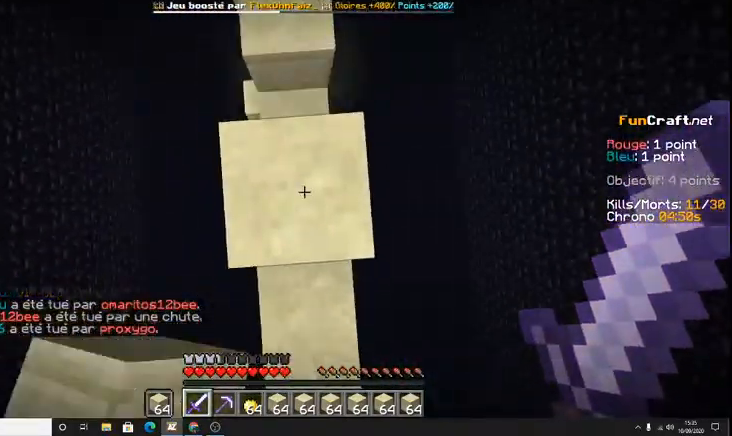
Gameplay with keyboard; each line is a JSON object with the keys held at the frame after it. "events" lists presses ("down") and releases ("up") of "d", "q", "s", "shift", "space" and "z" between this image and that frame as [ms after this image, input, new state], when the widget could be followed in between. No other keys are recorded. Mouse input is not recorded.
{"keys": ["space", "z"], "events": []}
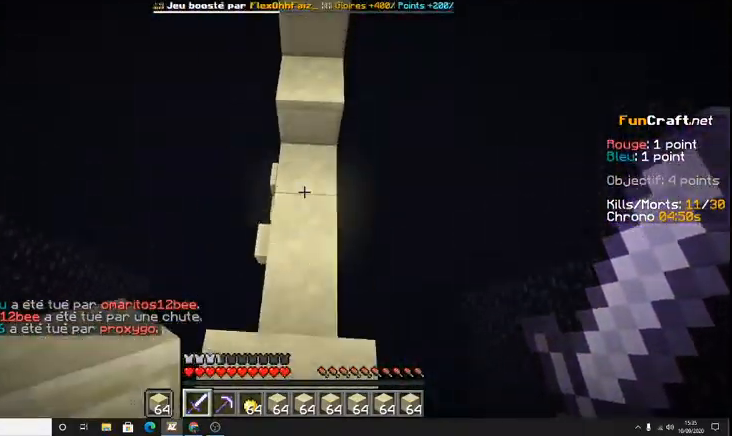
{"keys": ["space", "z"], "events": [[133, "space", "up"], [300, "space", "down"]]}
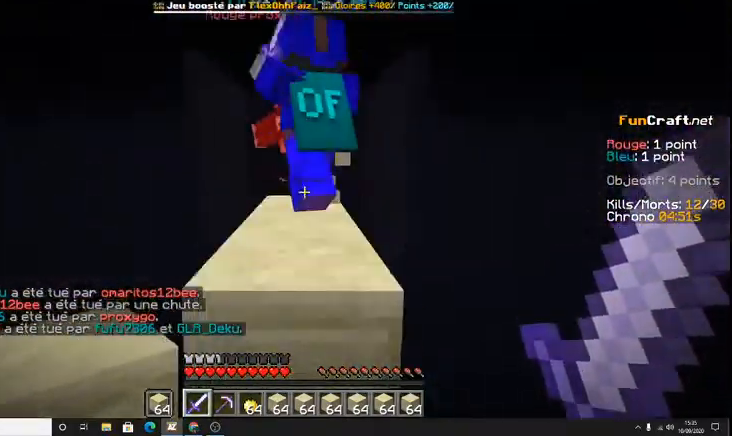
{"keys": ["z"], "events": [[100, "space", "up"], [267, "space", "down"], [500, "space", "up"]]}
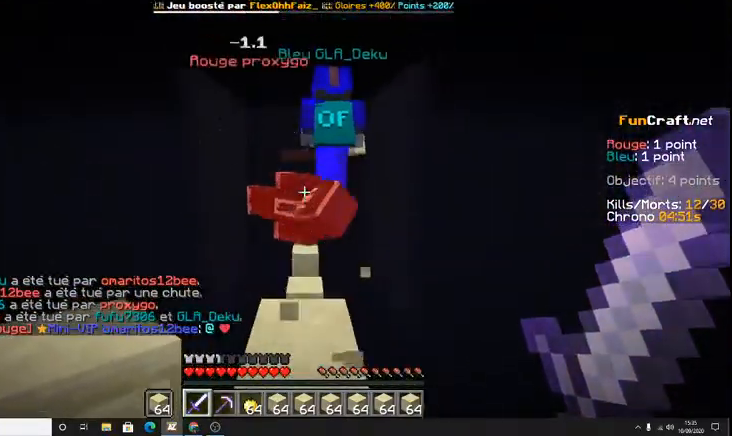
{"keys": ["z"], "events": []}
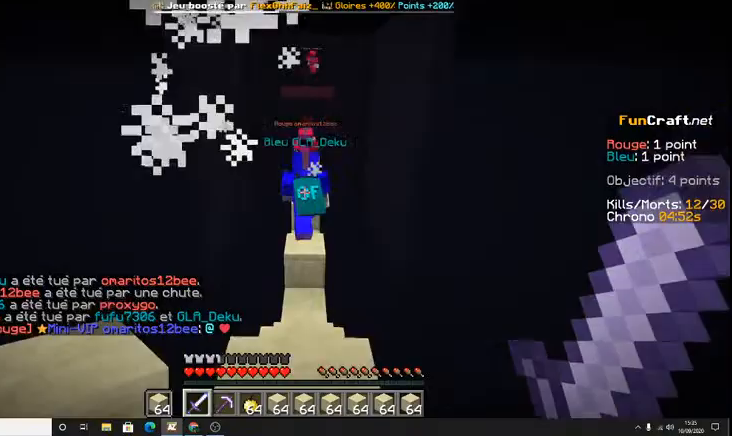
{"keys": ["space", "z"], "events": [[500, "space", "down"]]}
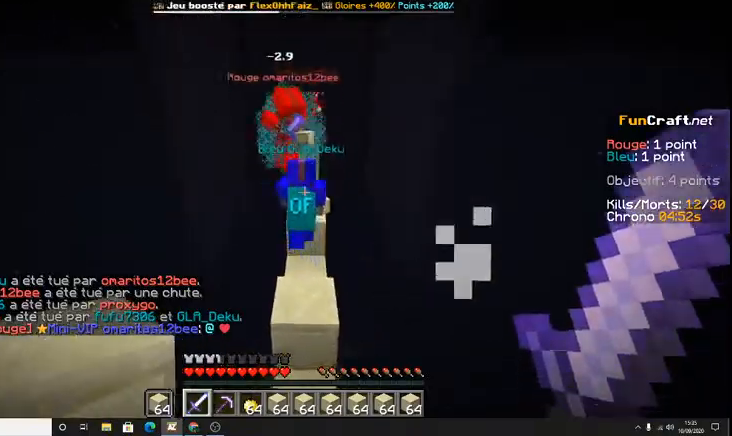
{"keys": [], "events": [[233, "space", "up"], [433, "z", "up"]]}